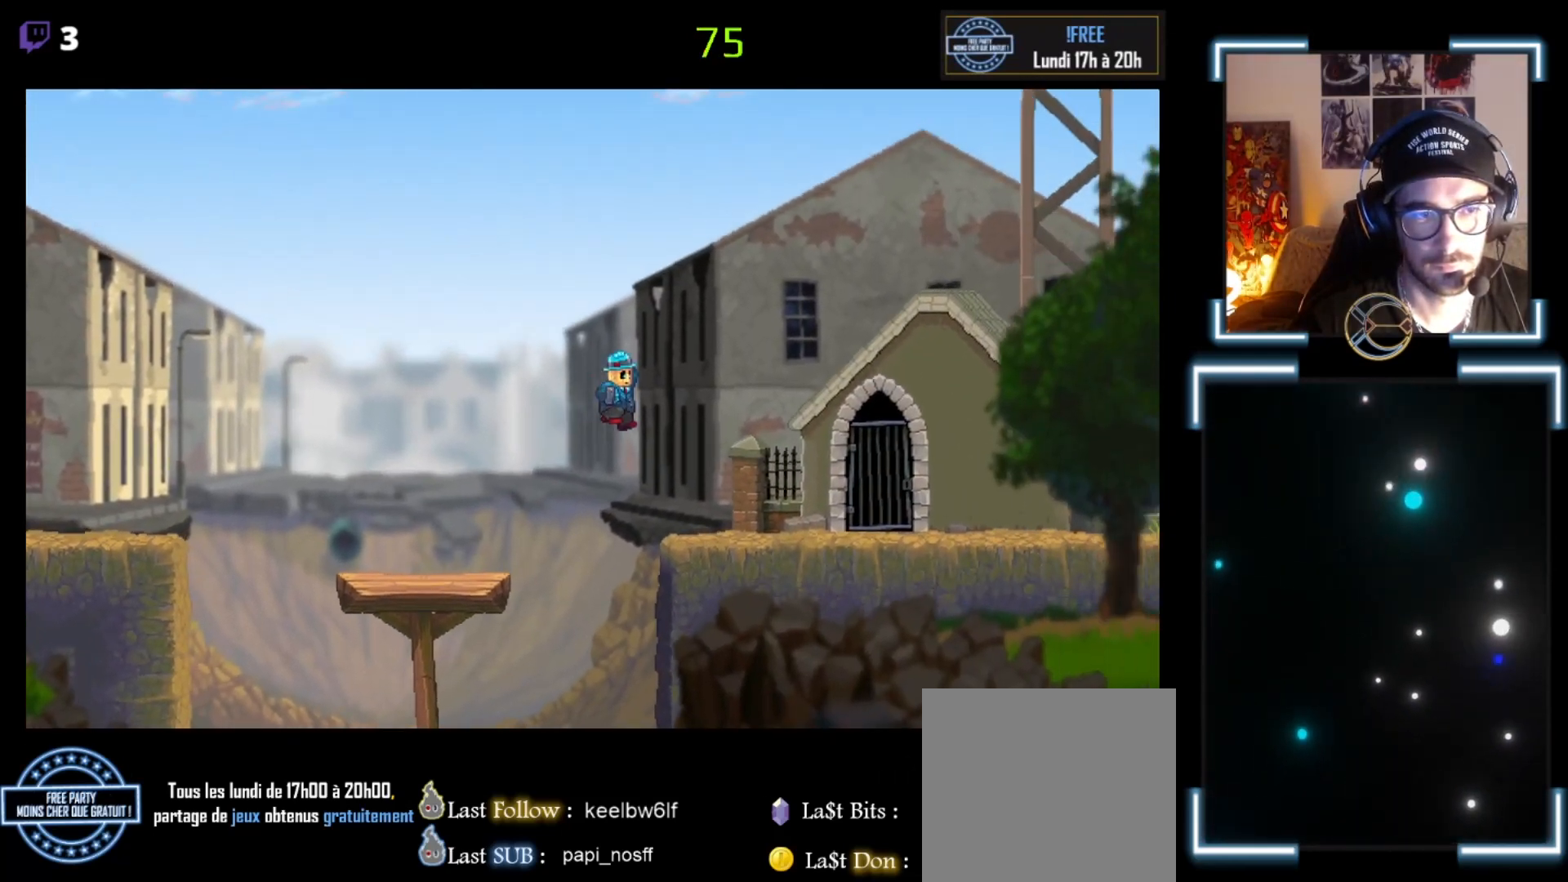
Gameplay with a controller (Xbox layout); each line is a JSON object with the inputs held at the frame after it. "events" lists button and stick changes between this image and that frame as [ms after this image, input, new state], when the widget could be followed in between. Not read: right_stick.
{"buttons": ["X"], "left_stick": "right", "events": [[300, "A", "up"]]}
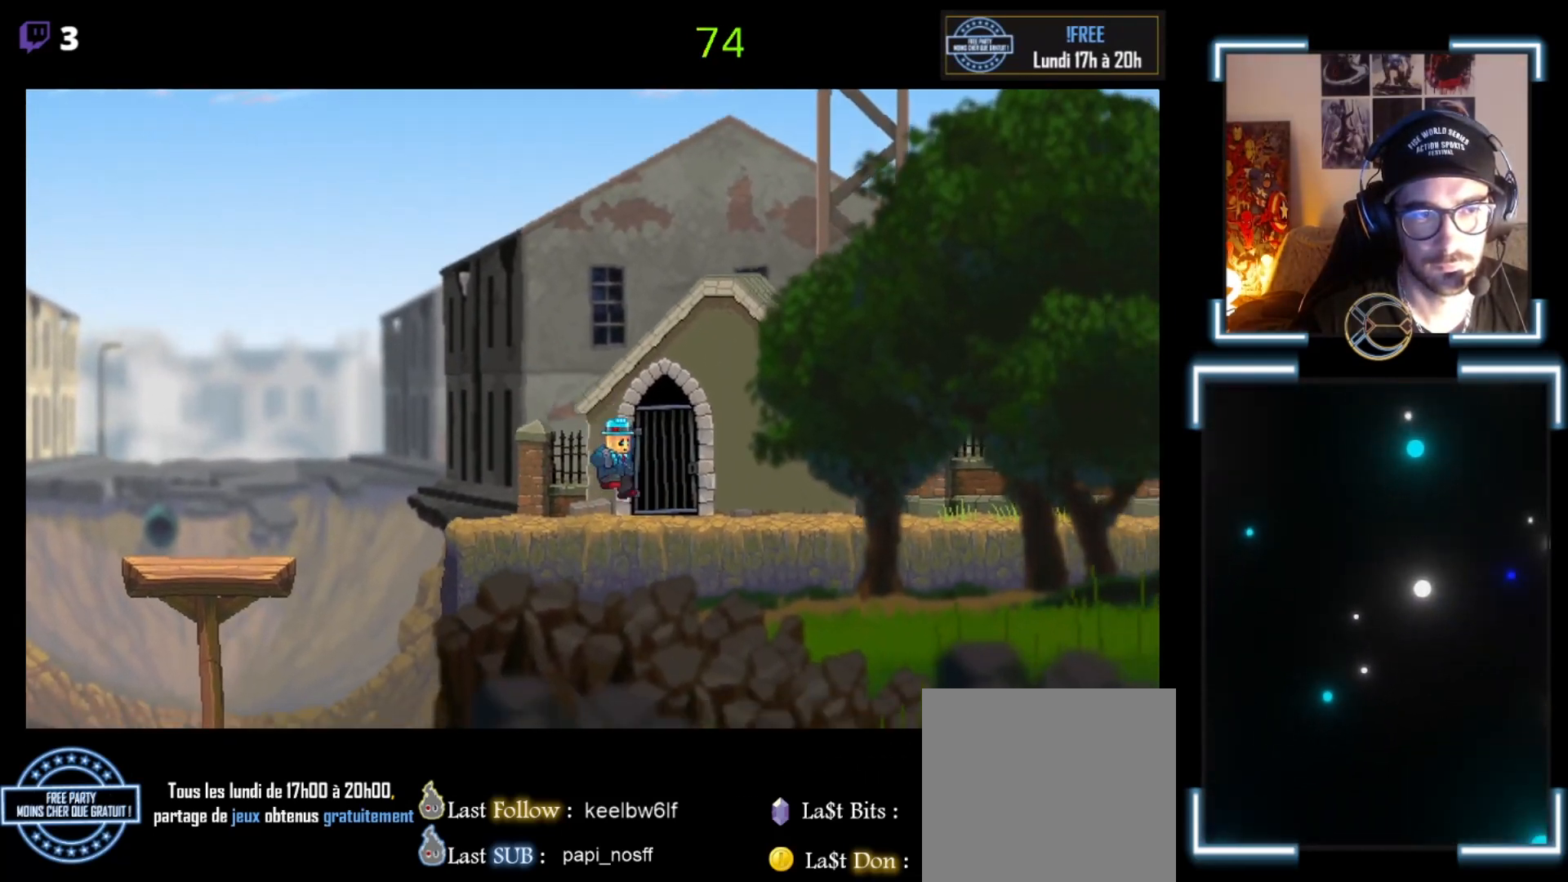
{"buttons": ["X"], "left_stick": "right", "events": []}
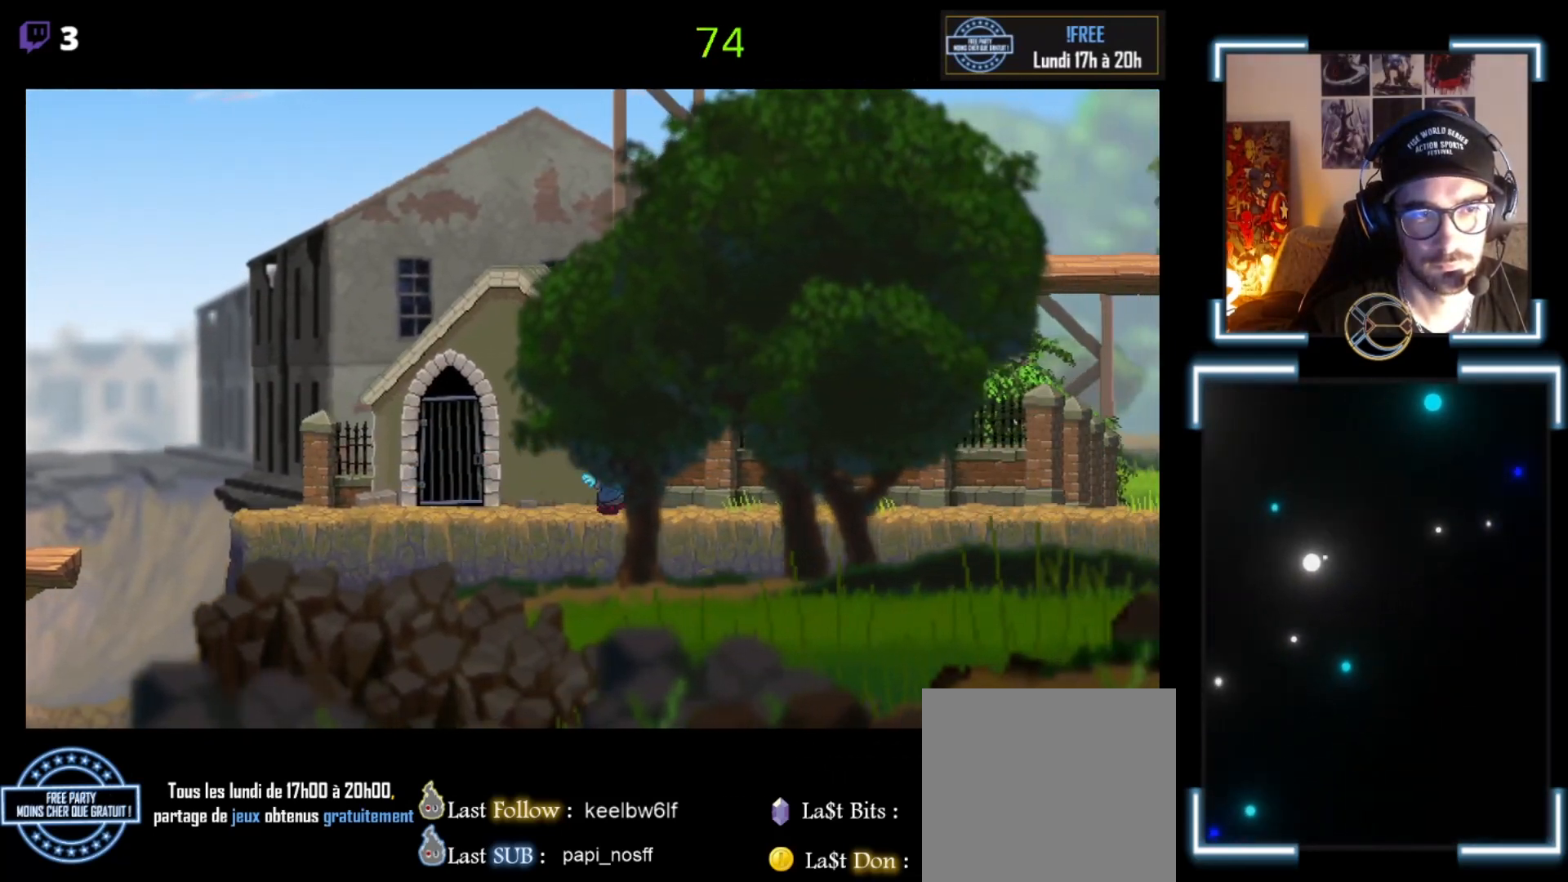
{"buttons": ["A", "X"], "left_stick": "right", "events": [[267, "A", "down"]]}
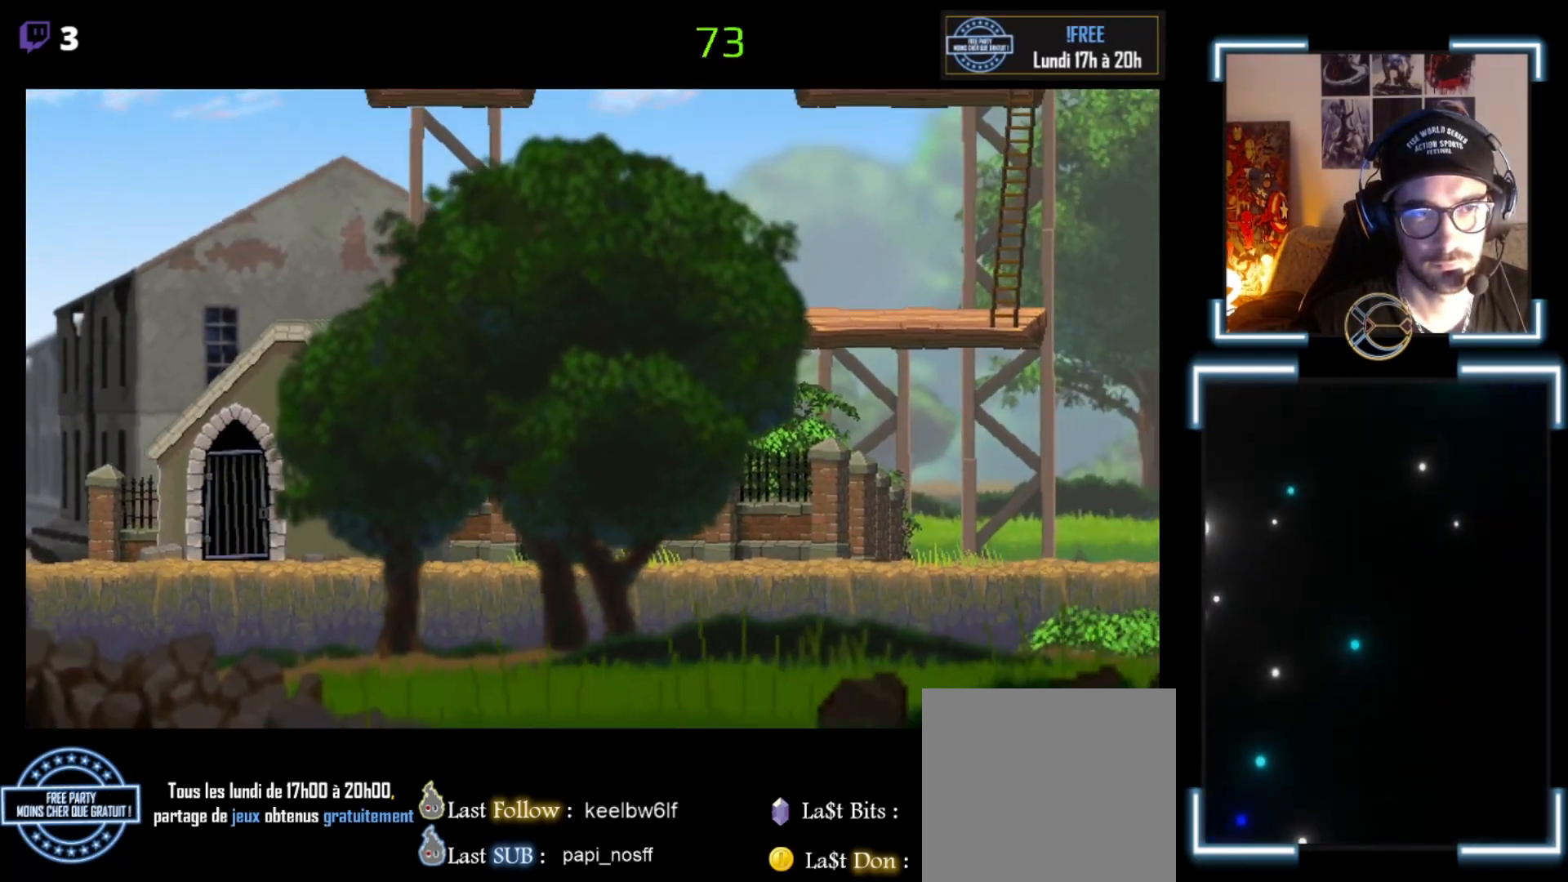
{"buttons": ["X"], "left_stick": "right", "events": [[233, "A", "up"]]}
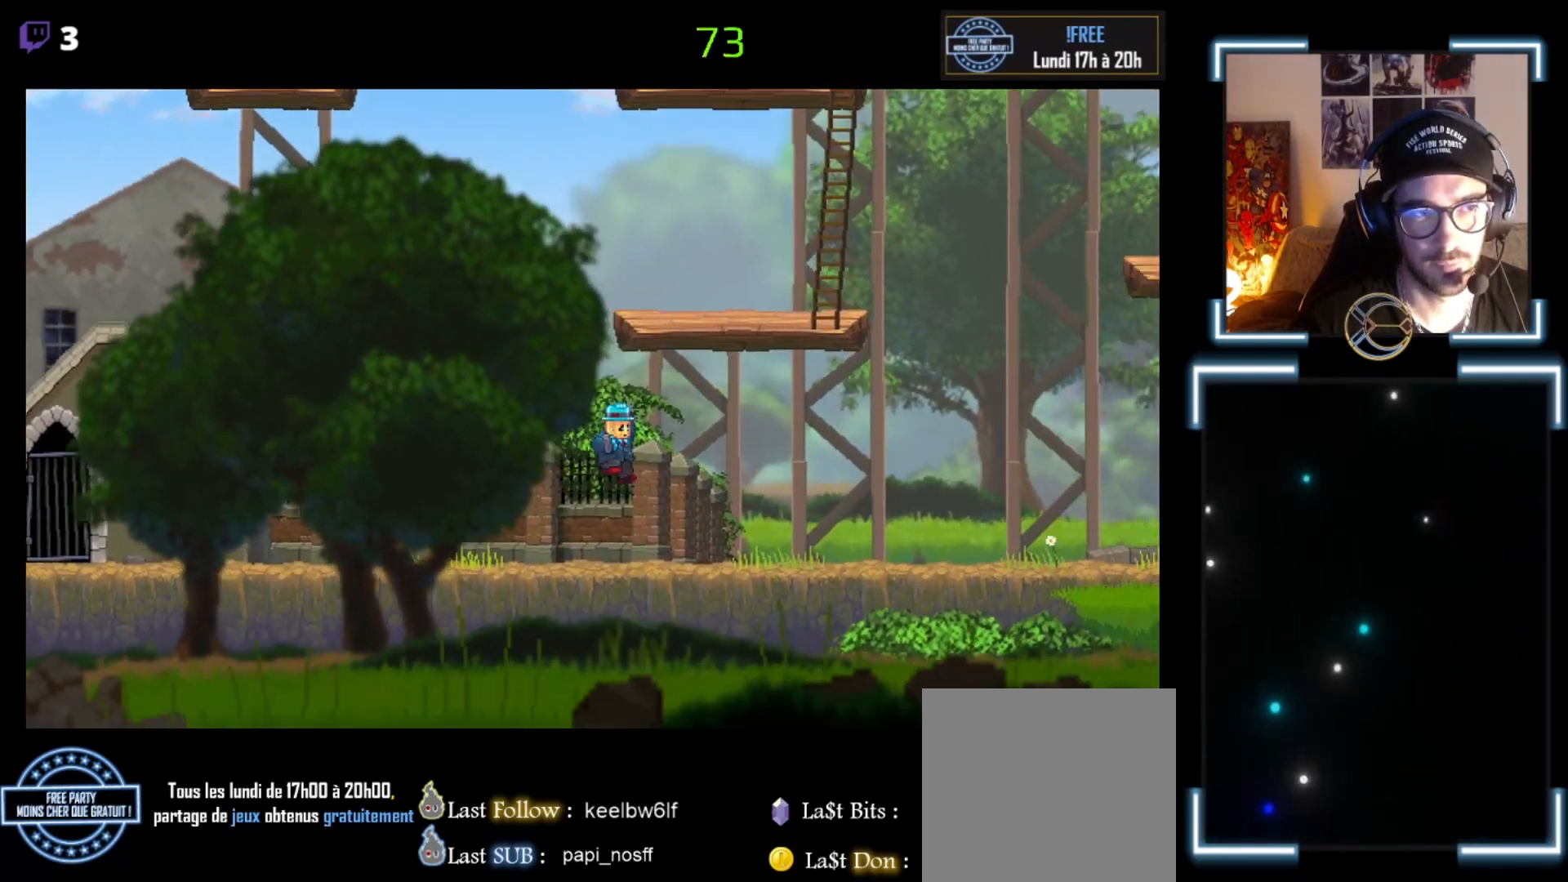
{"buttons": ["X"], "left_stick": "right", "events": []}
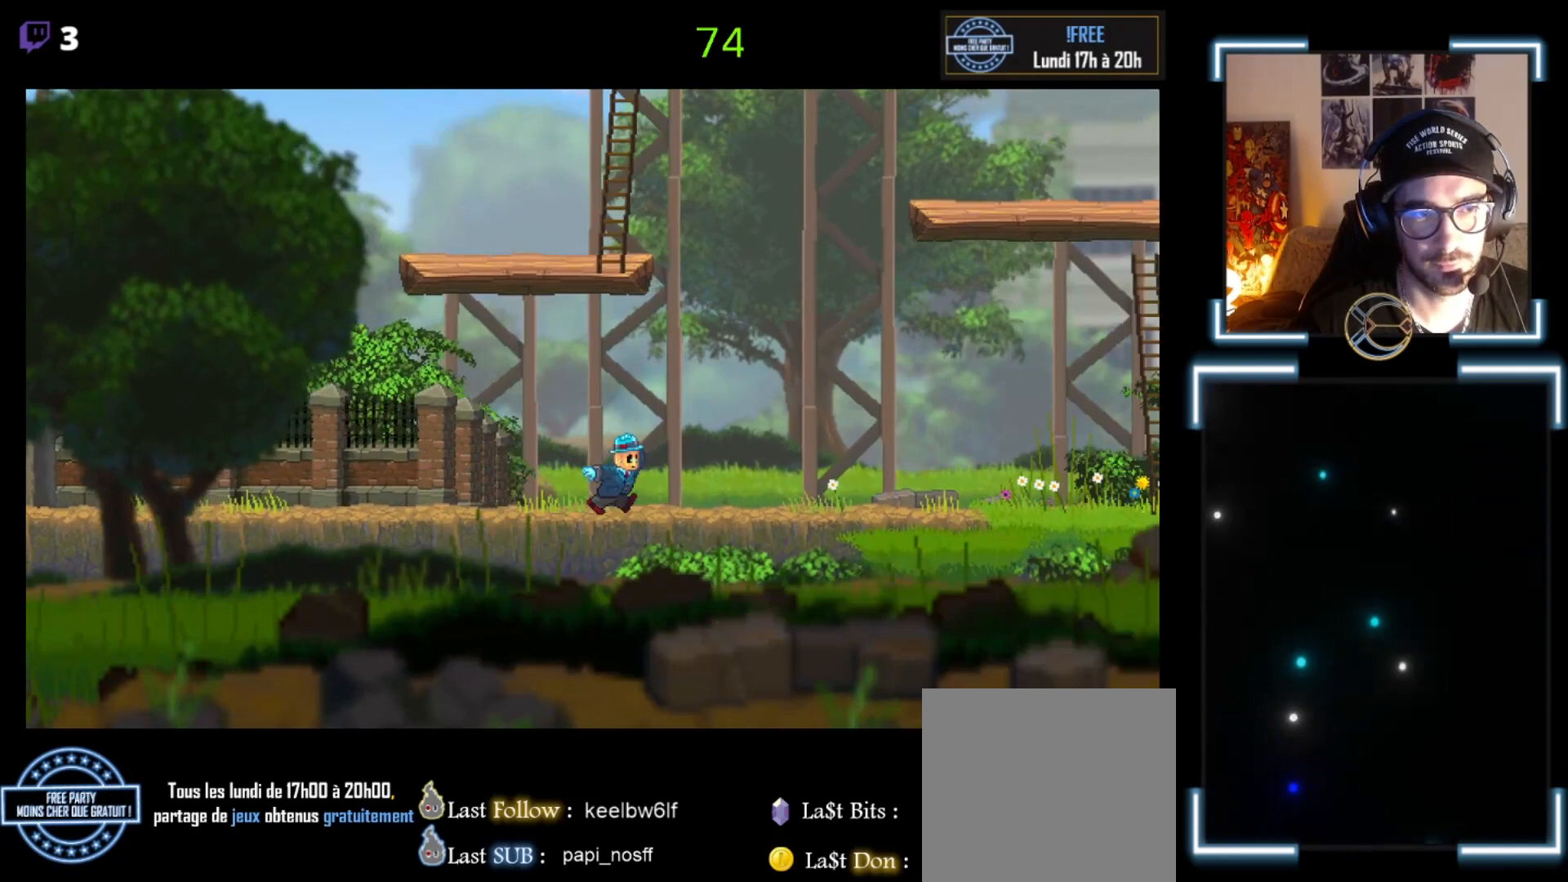
{"buttons": ["A", "X"], "left_stick": "right", "events": [[467, "A", "down"]]}
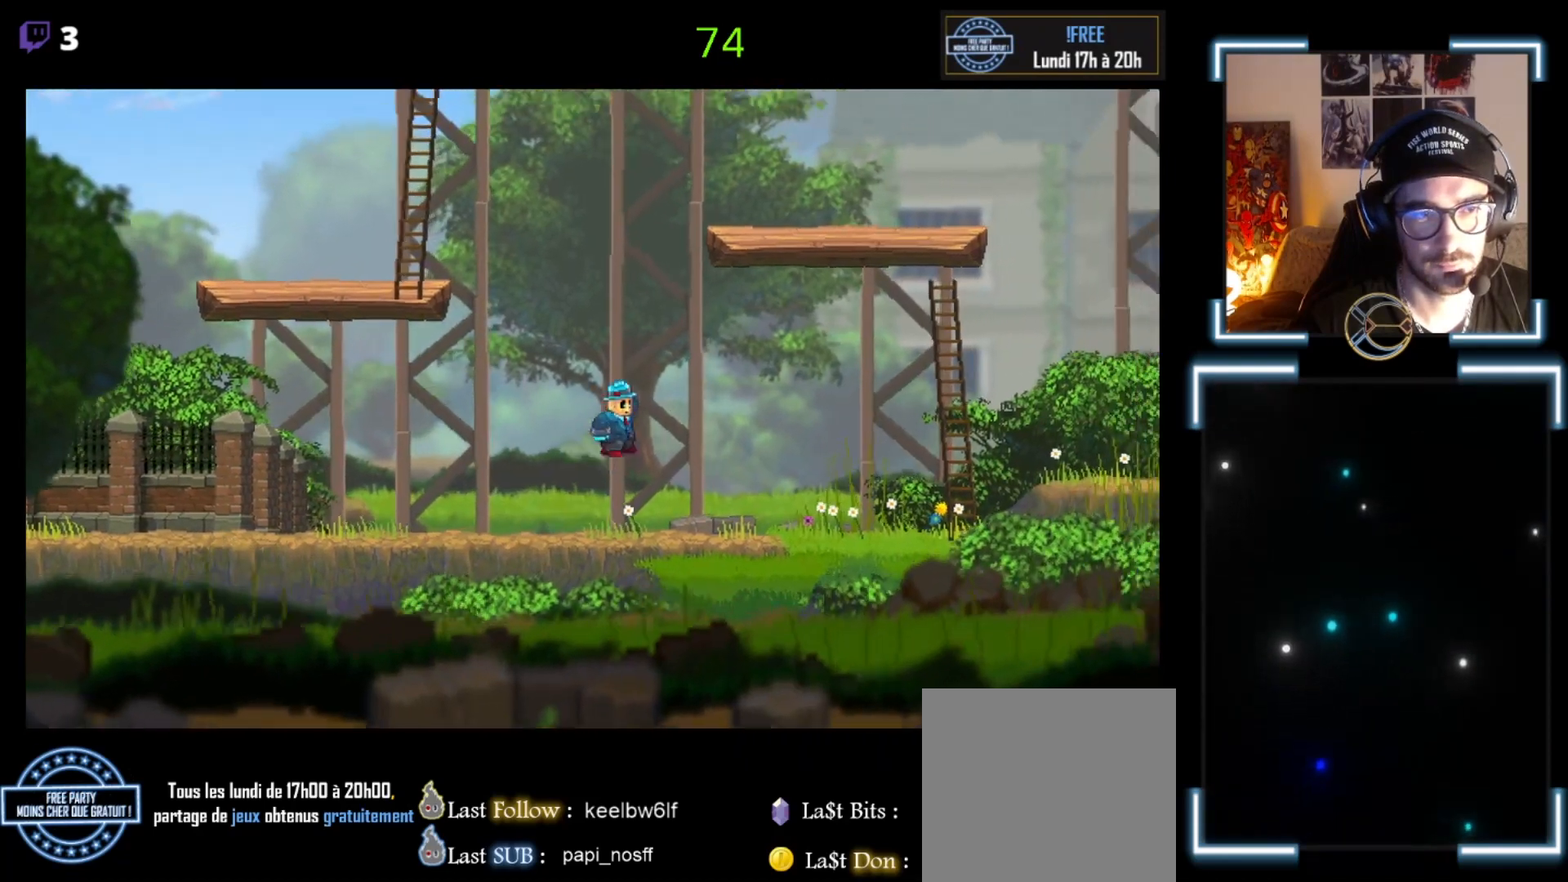
{"buttons": ["X"], "left_stick": "right", "events": [[67, "A", "up"]]}
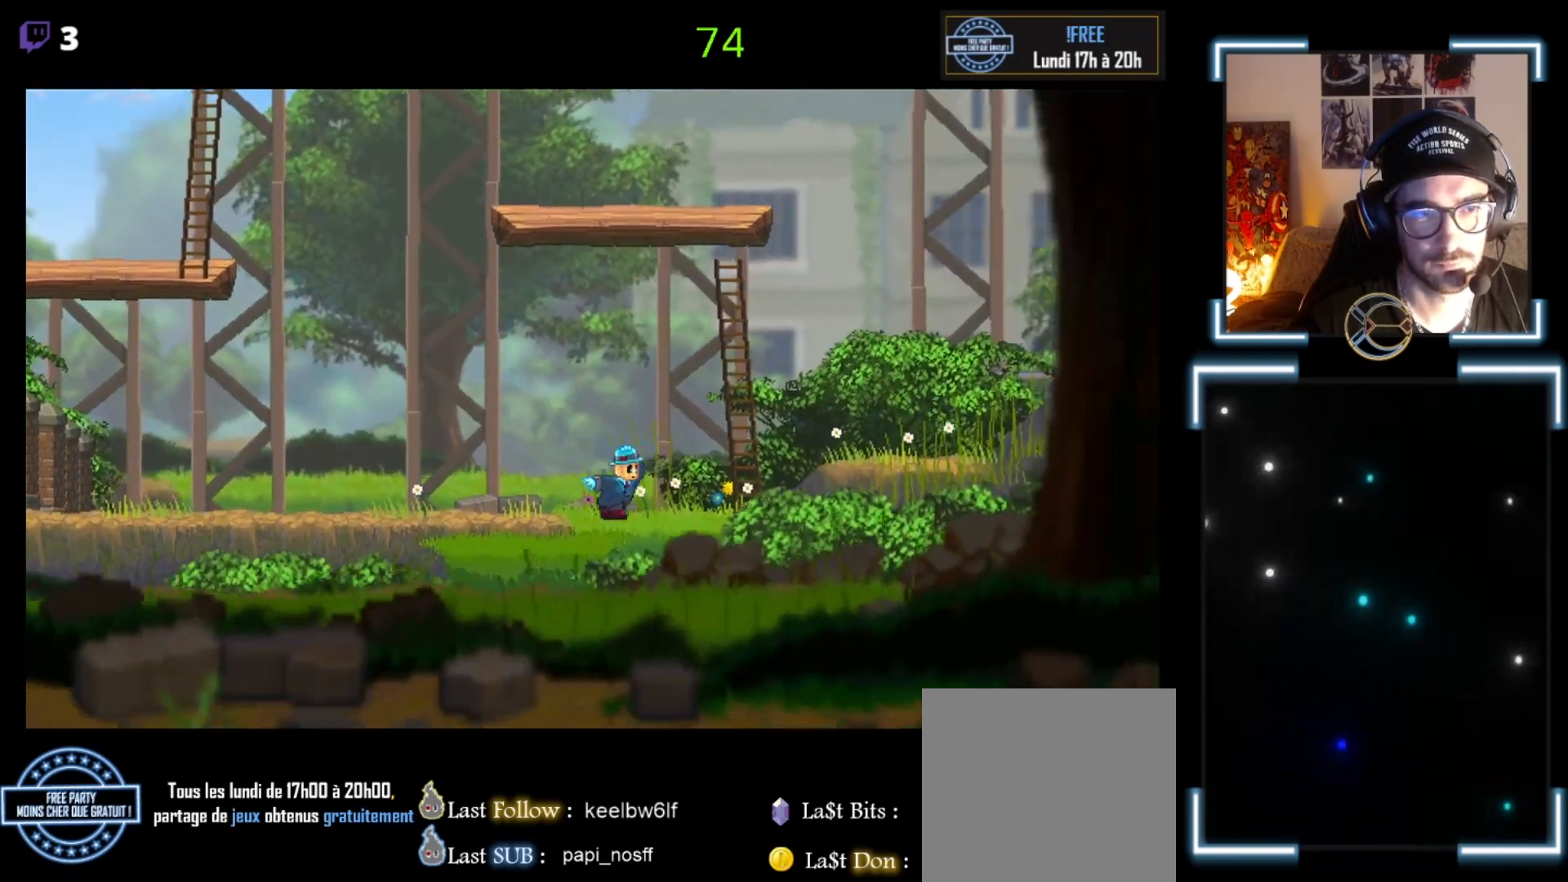
{"buttons": ["A", "X"], "left_stick": "right", "events": [[233, "A", "down"]]}
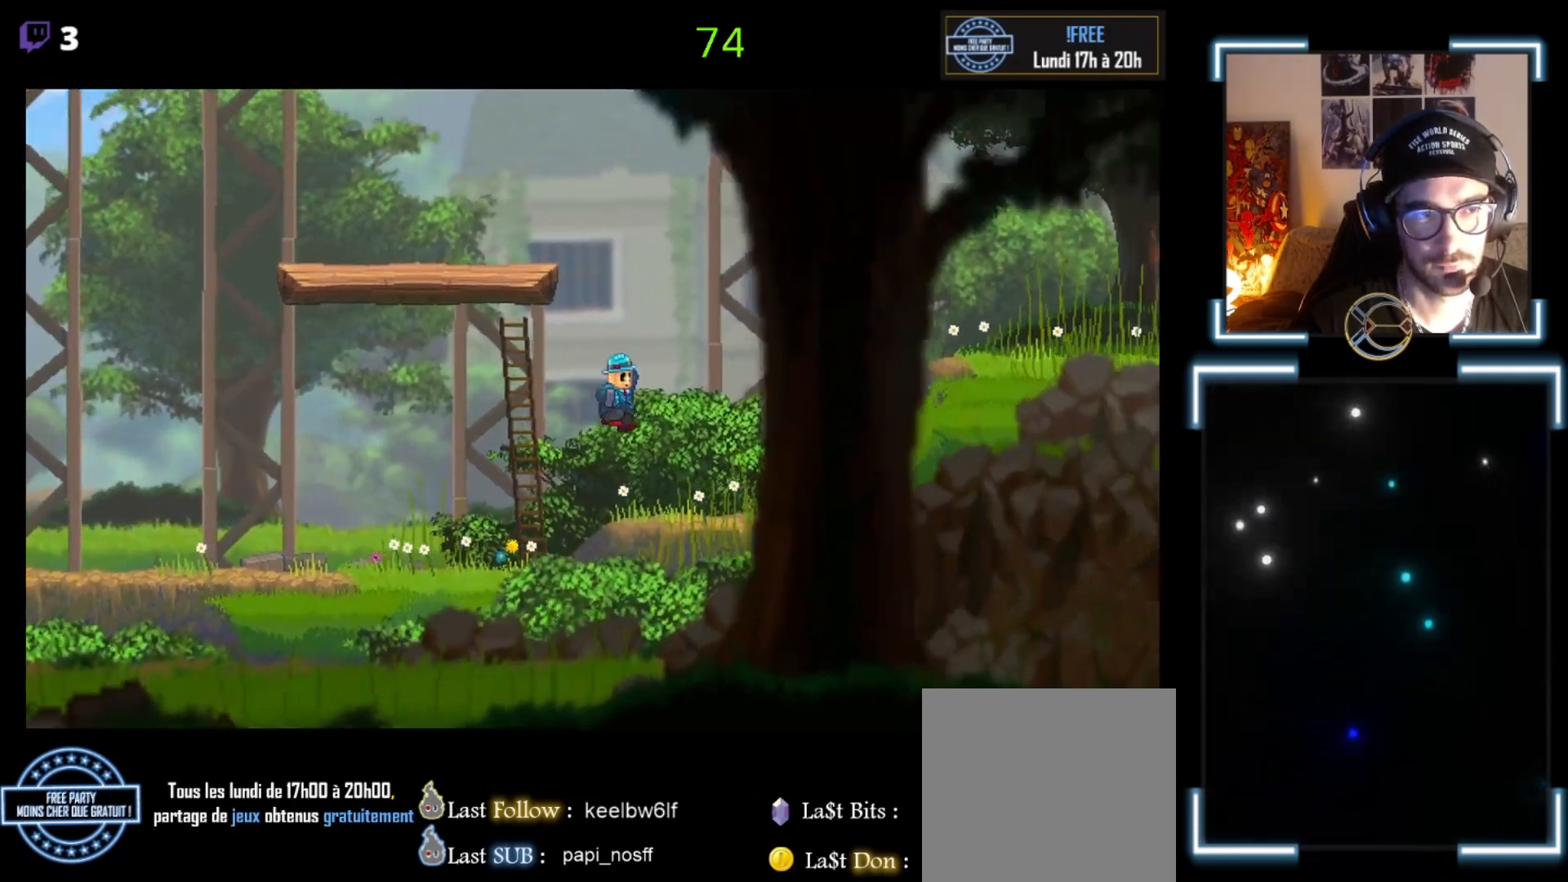
{"buttons": ["A", "X"], "left_stick": "right", "events": [[67, "A", "up"], [467, "A", "down"]]}
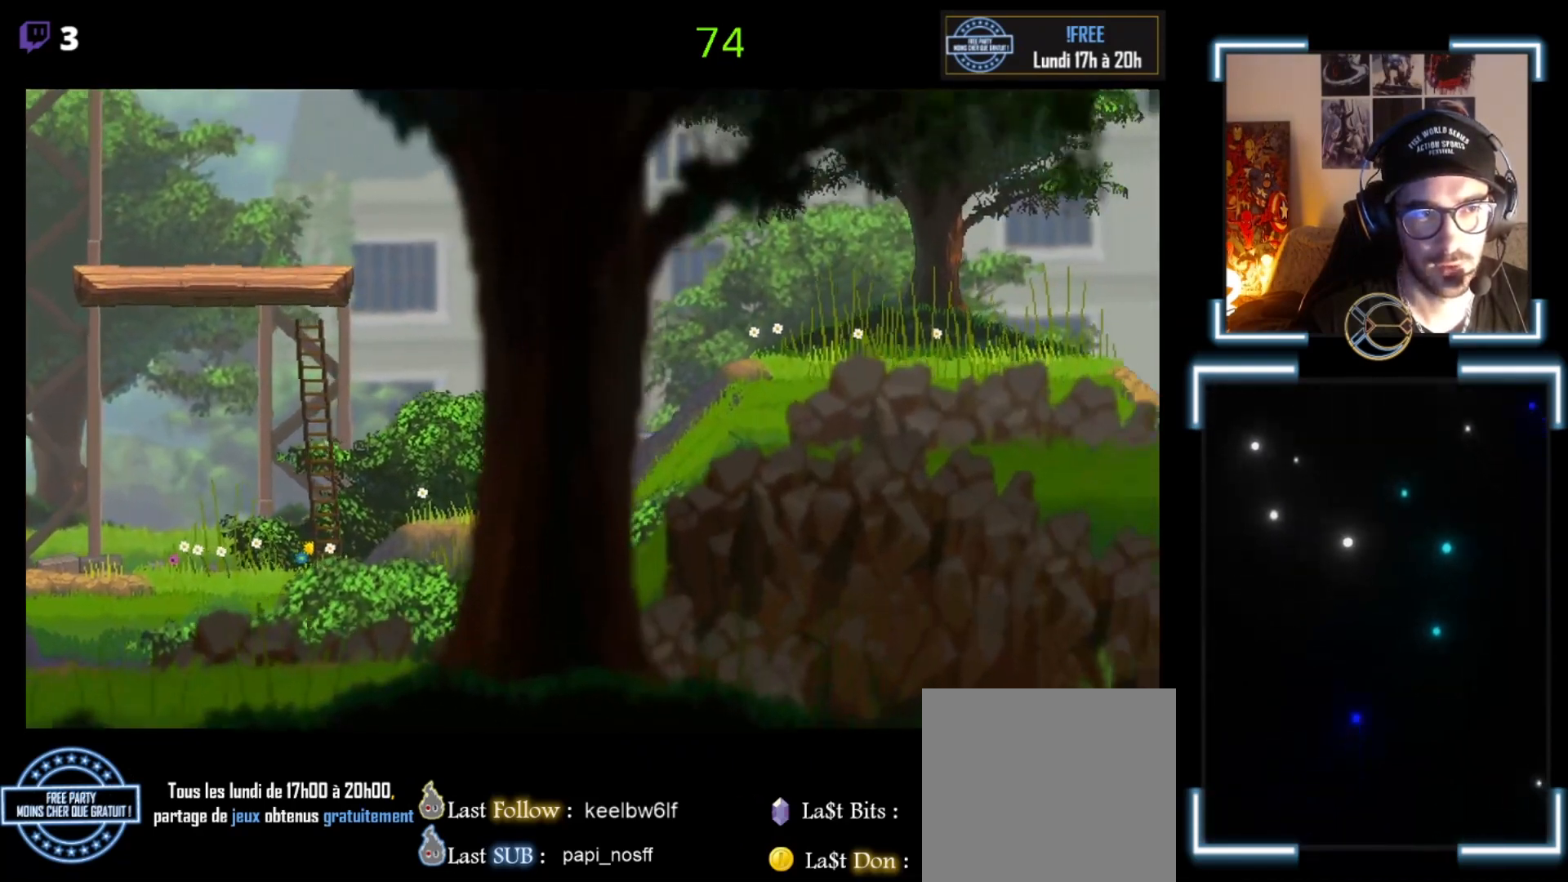
{"buttons": ["X"], "left_stick": "right", "events": [[467, "A", "up"]]}
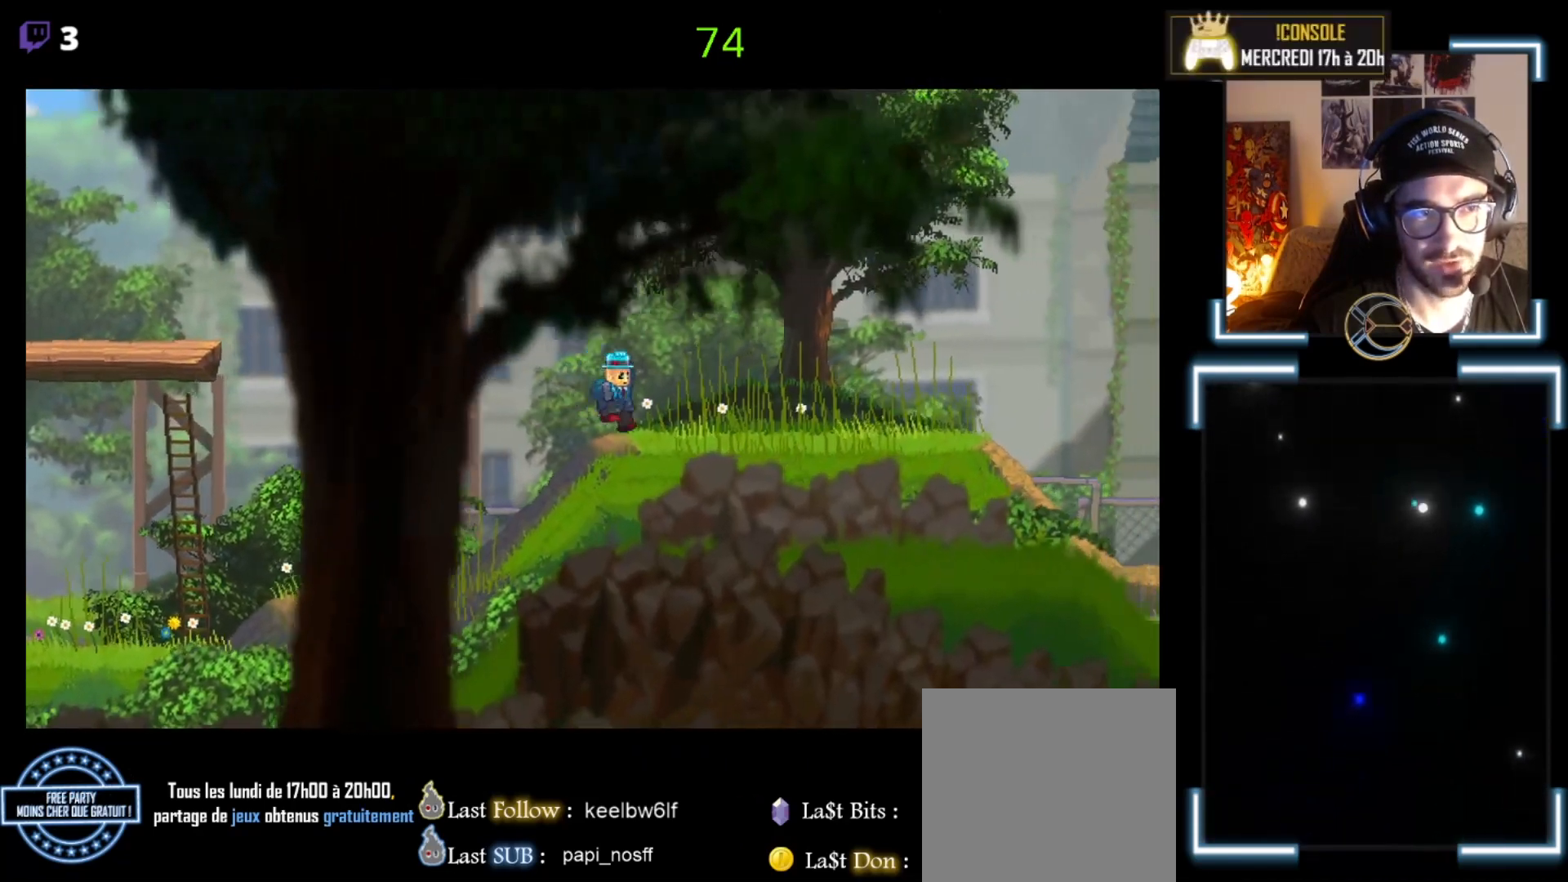
{"buttons": ["X"], "left_stick": "right", "events": []}
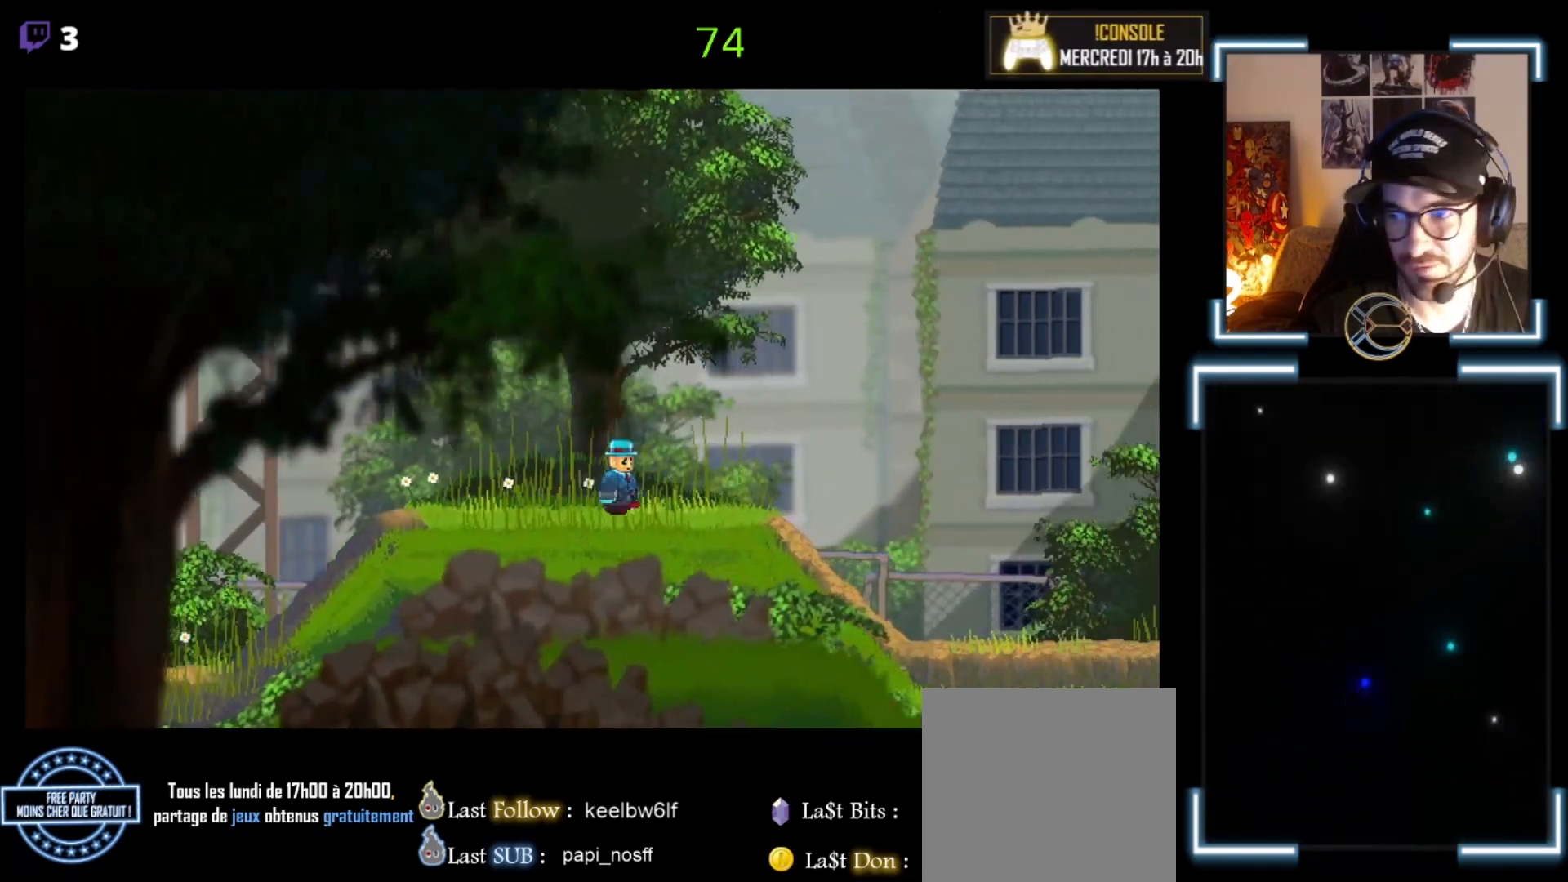
{"buttons": ["X"], "left_stick": "right", "events": []}
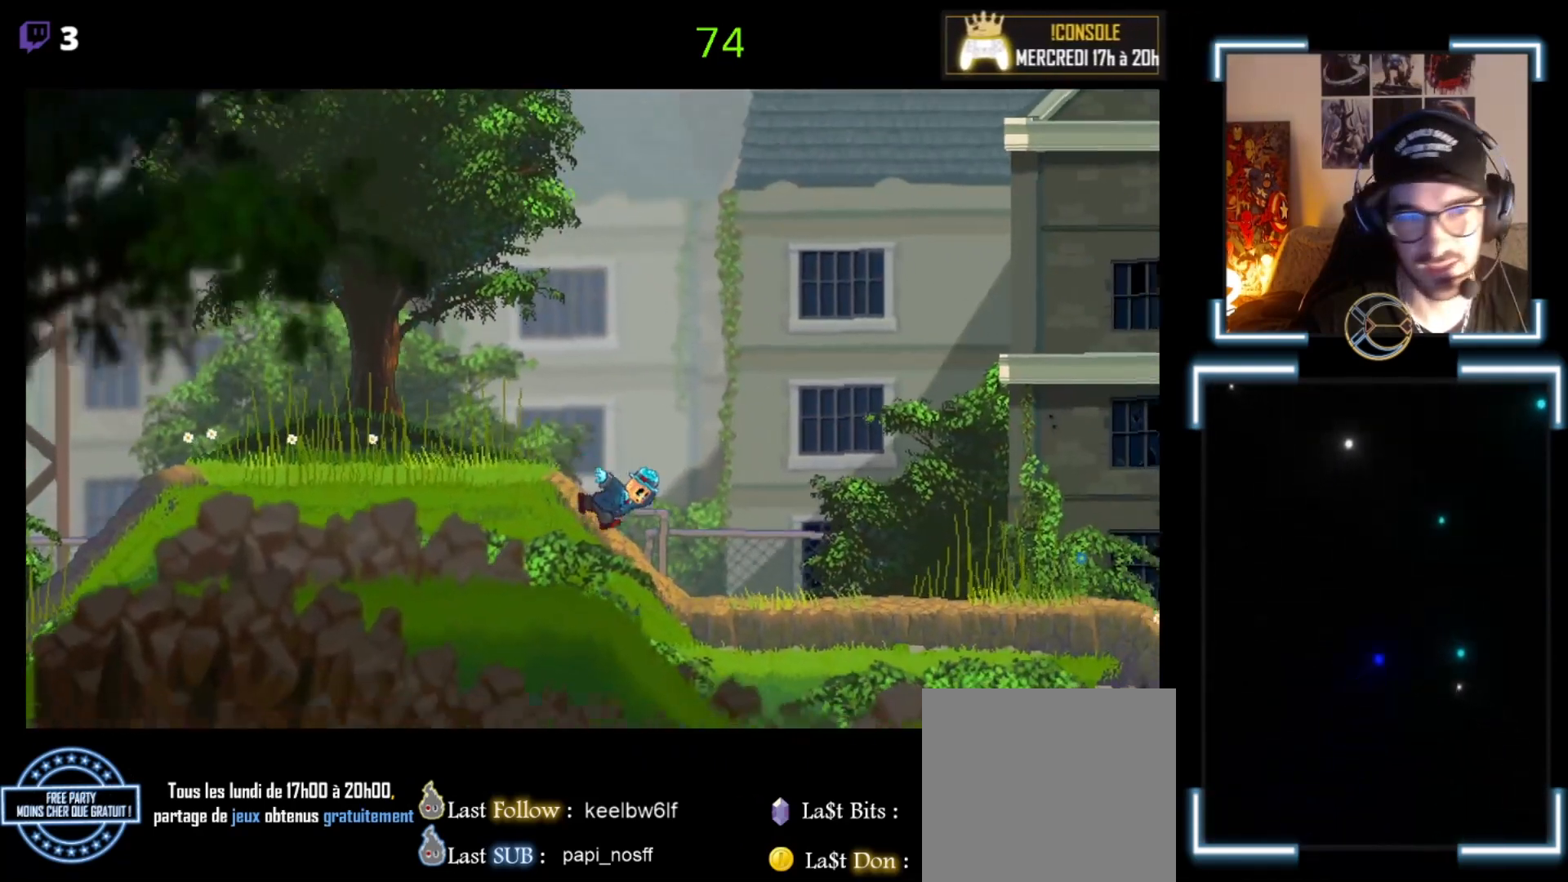
{"buttons": ["X"], "left_stick": "right", "events": []}
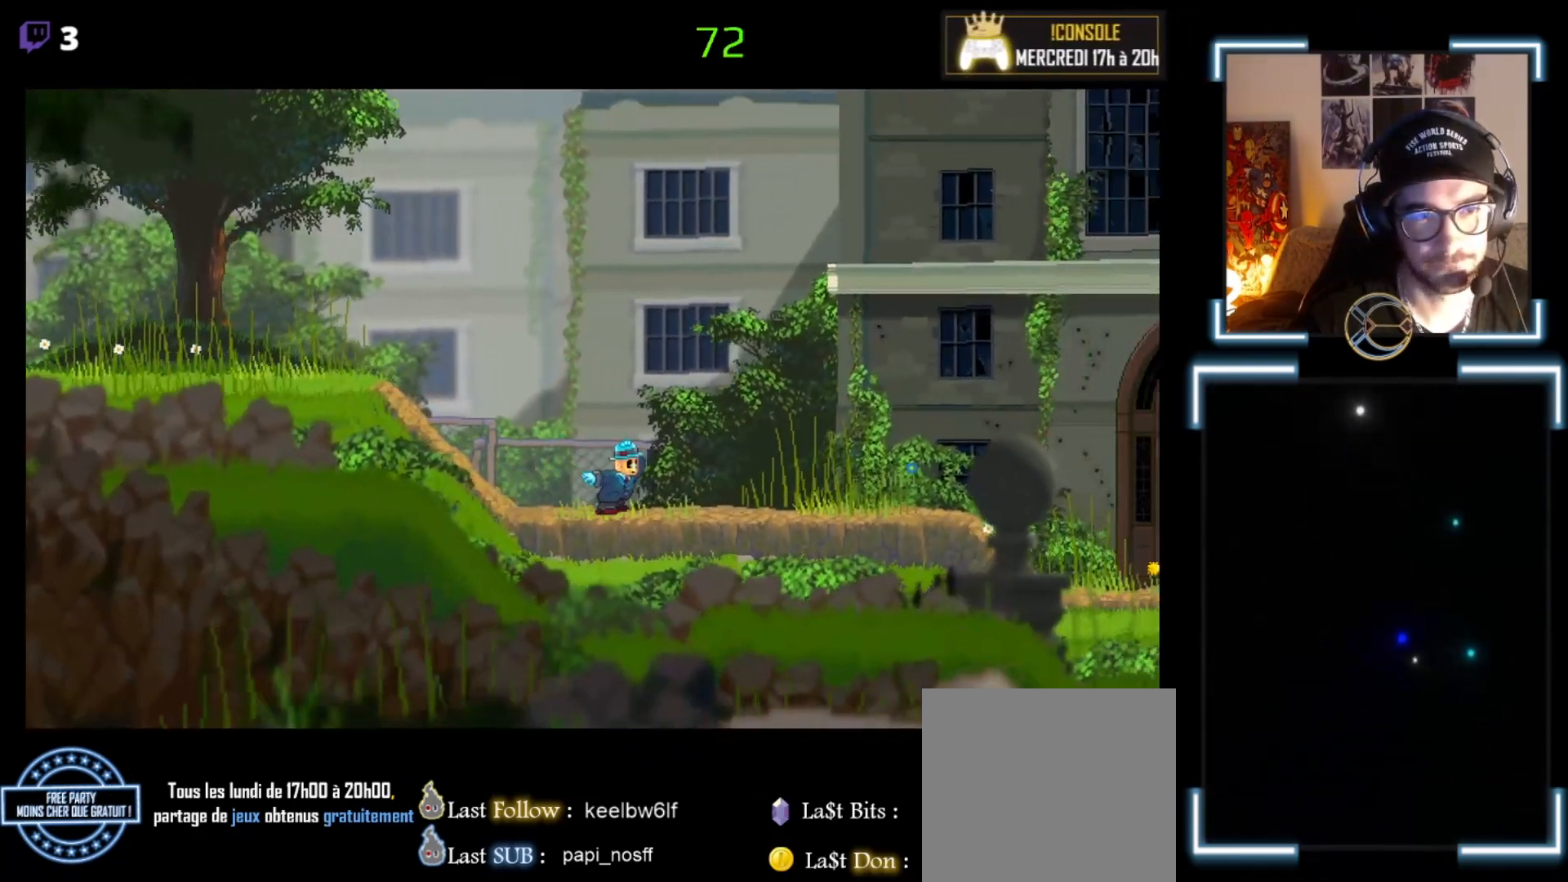
{"buttons": ["X"], "left_stick": "right", "events": []}
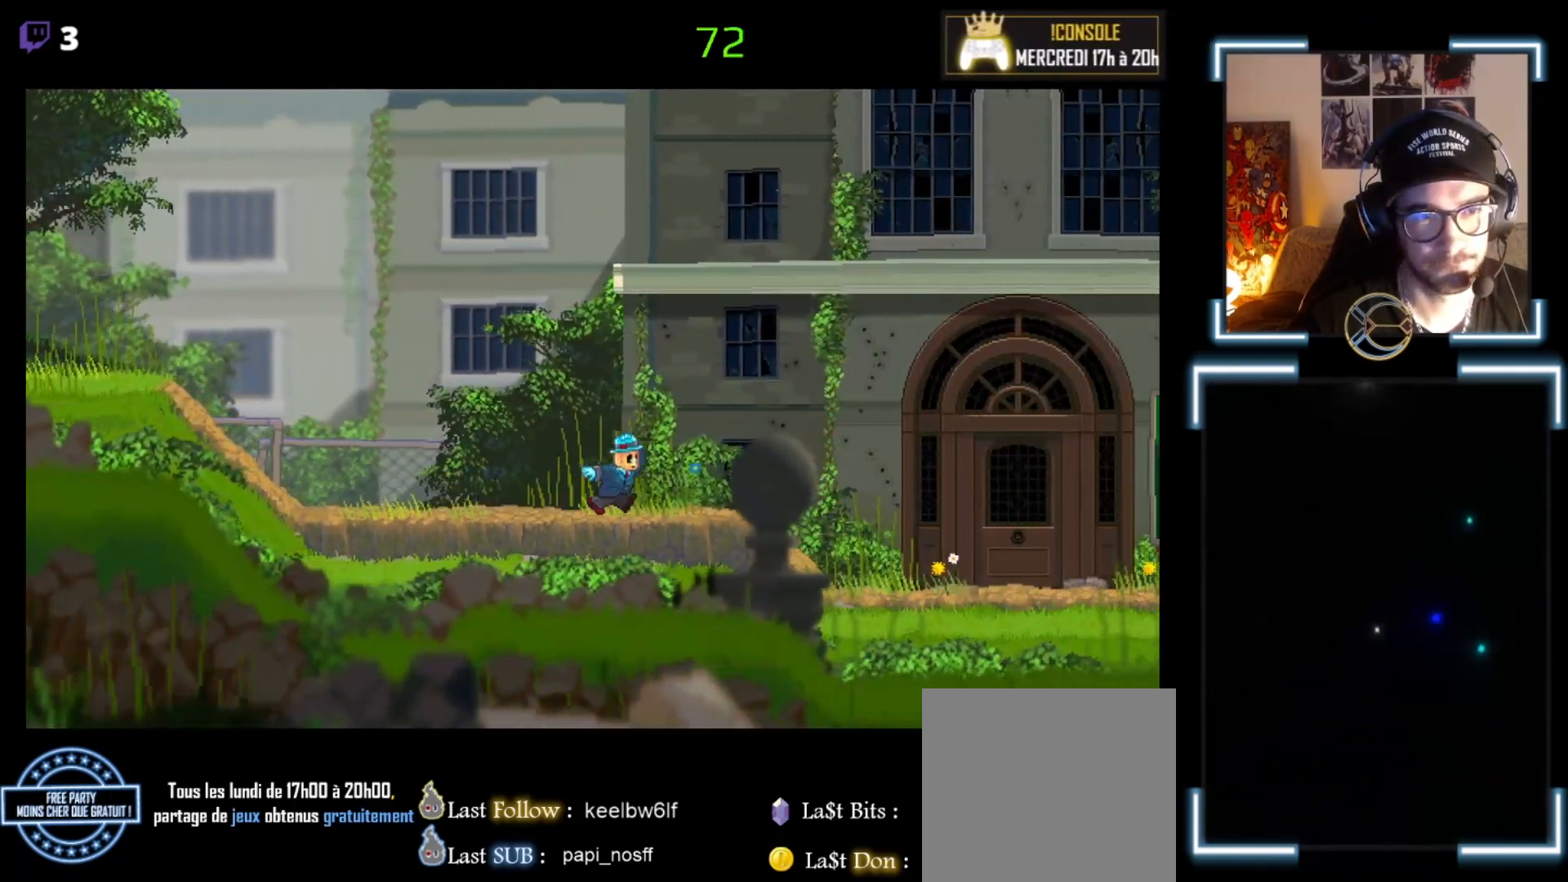
{"buttons": ["X"], "left_stick": "right", "events": []}
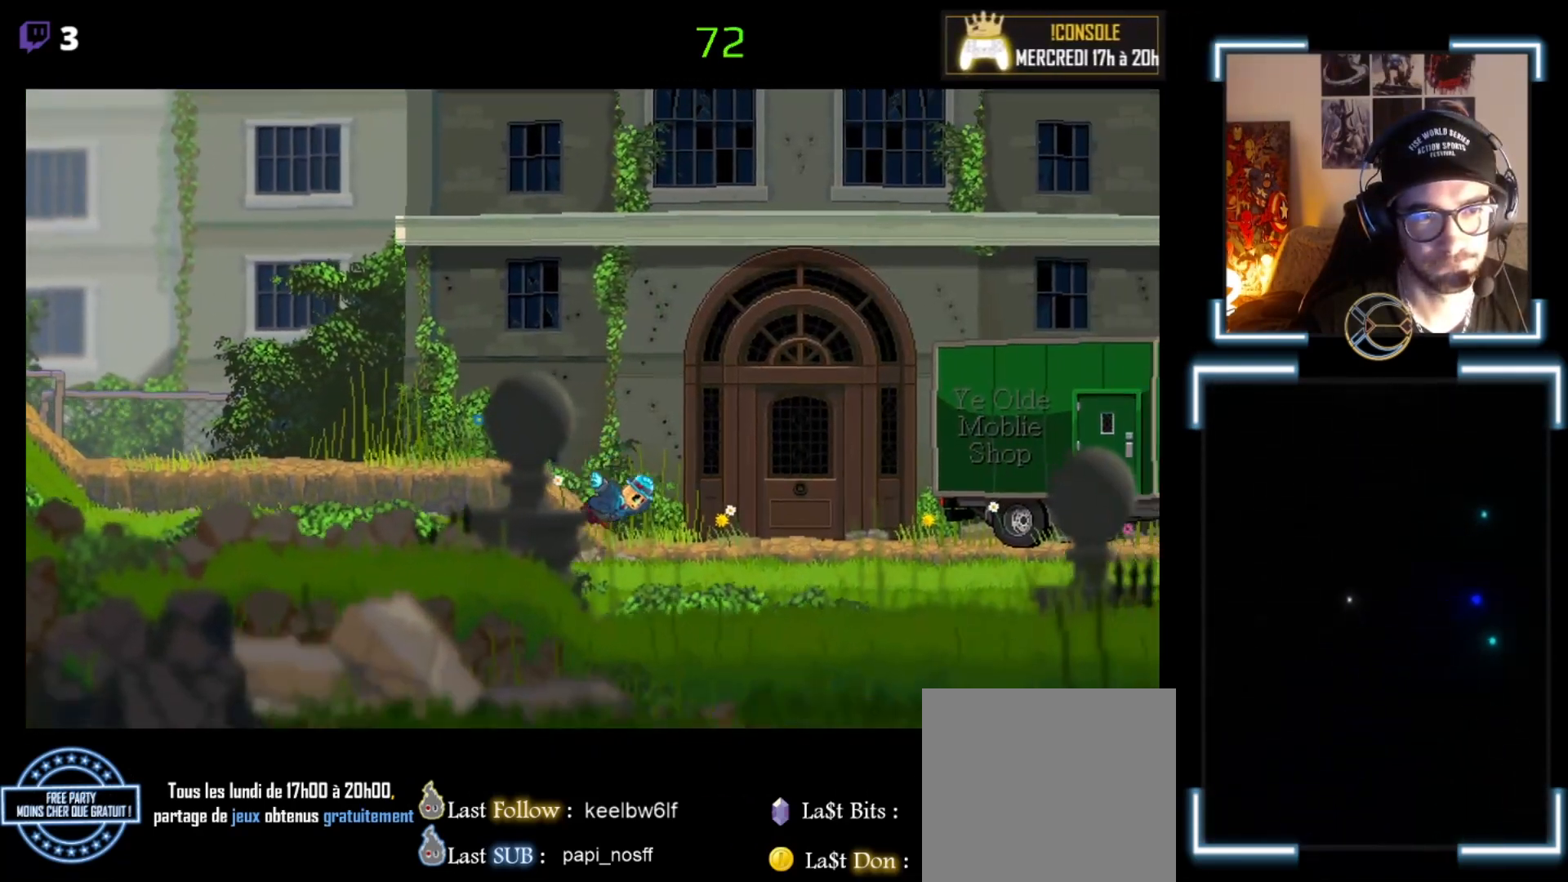
{"buttons": [], "left_stick": "center", "events": [[467, "X", "up"], [467, "left_stick", "center"]]}
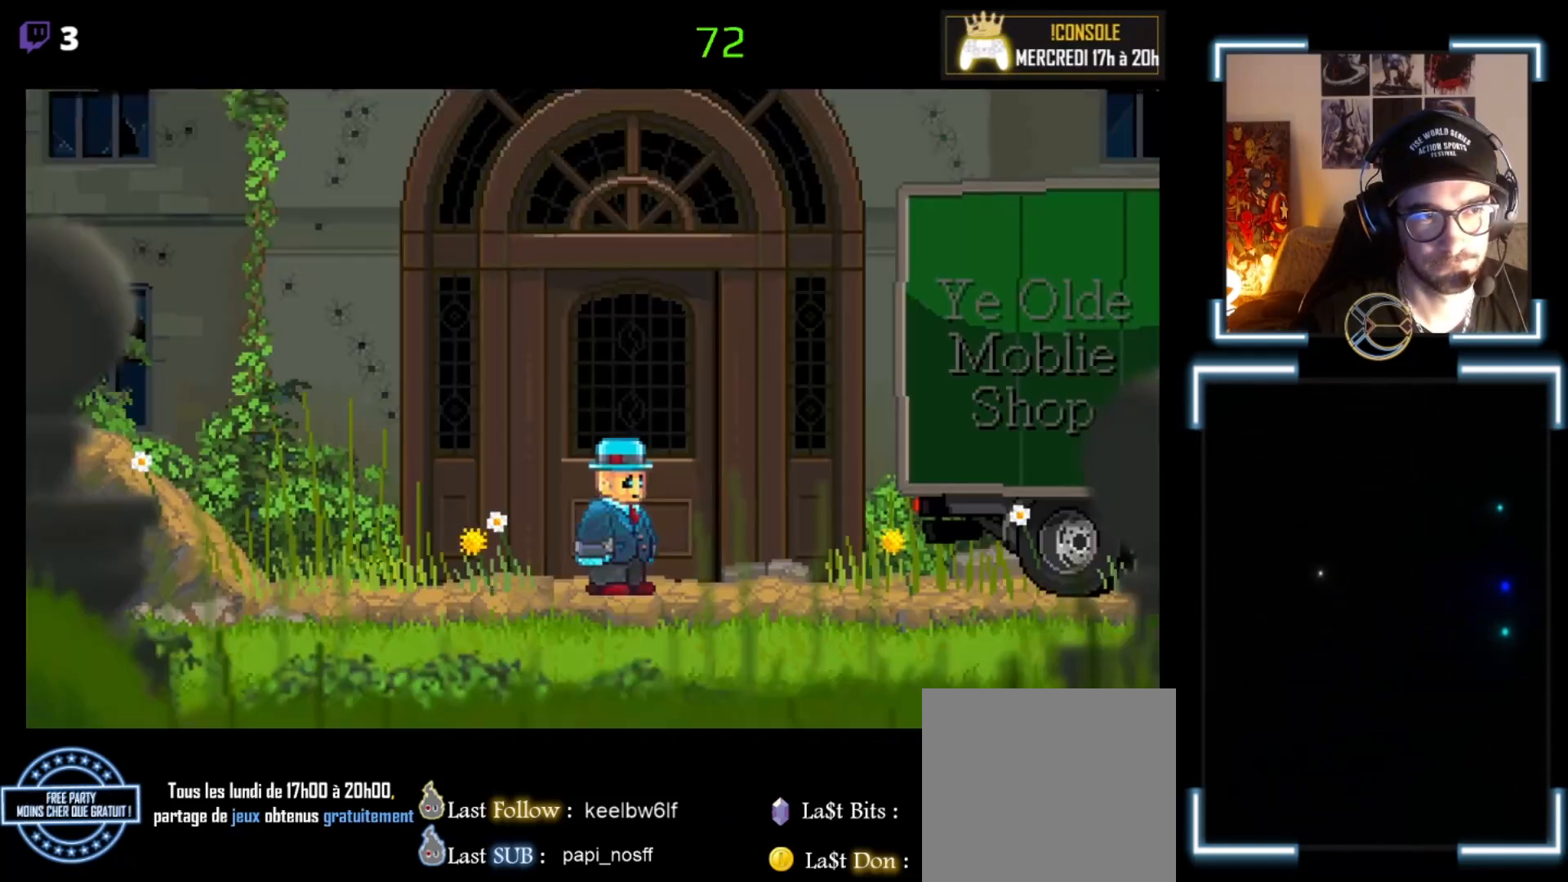
{"buttons": [], "left_stick": "center", "events": [[67, "left_stick", "up"], [133, "left_stick", "center"]]}